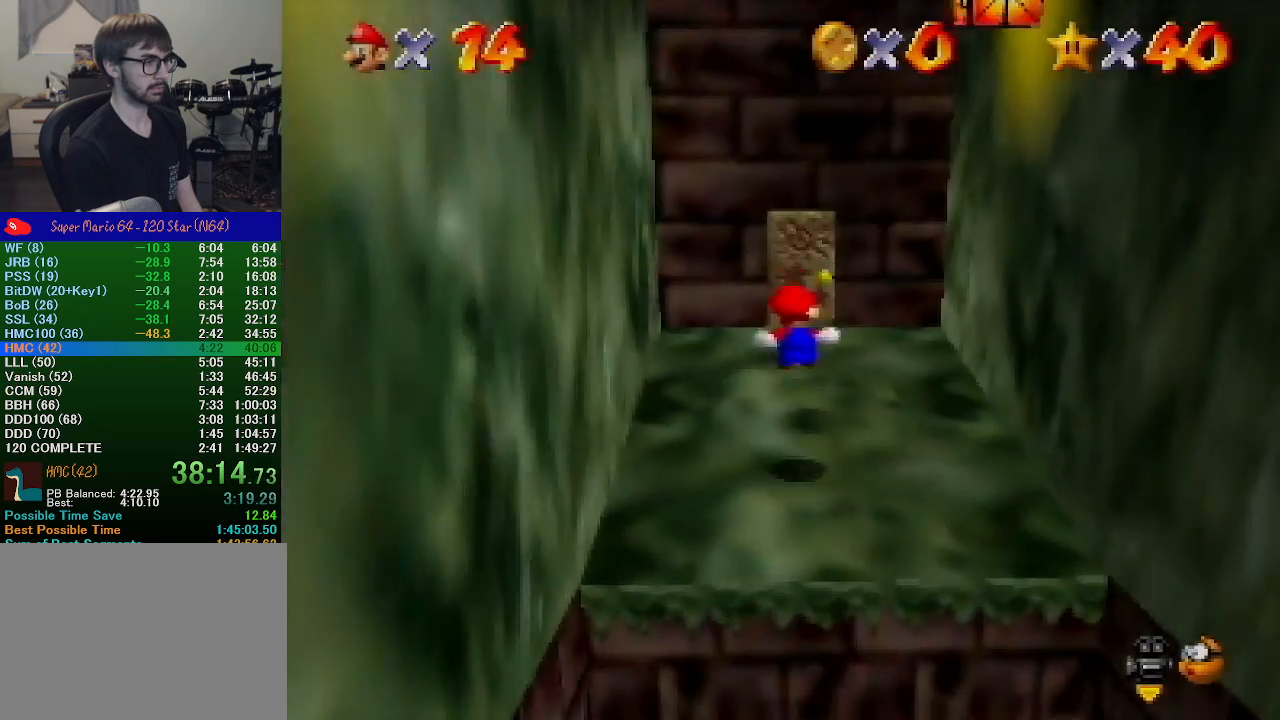
Gameplay with a controller (Nintendo layout); each line is a JSON object with the inputs held at the frame after it. "events" lists button and stick changes between this image and that frame as [ms after this image, input, new state], when the widget could be followed in between. Not read: L1 L3 R1 R3.
{"buttons": [], "left_stick": "up", "events": [[200, "C_UP", "down"], [300, "C_UP", "up"]]}
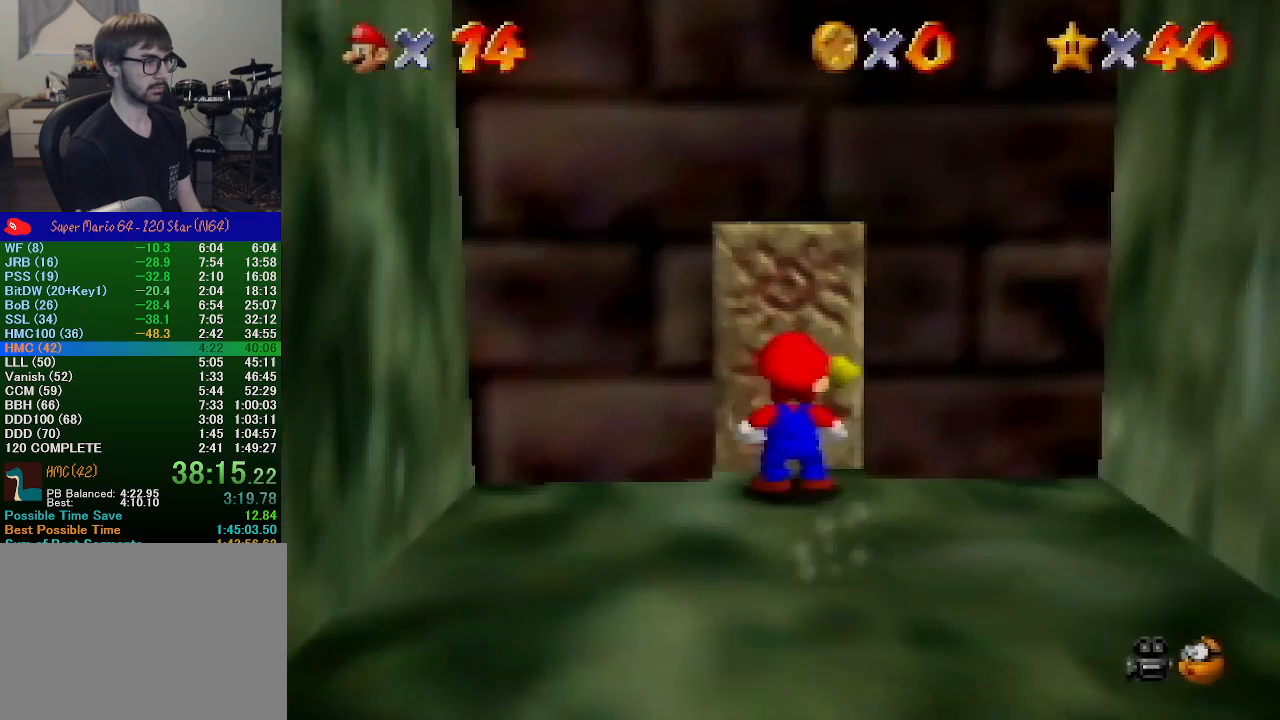
{"buttons": [], "left_stick": "up-right", "events": [[267, "left_stick", "up-right"]]}
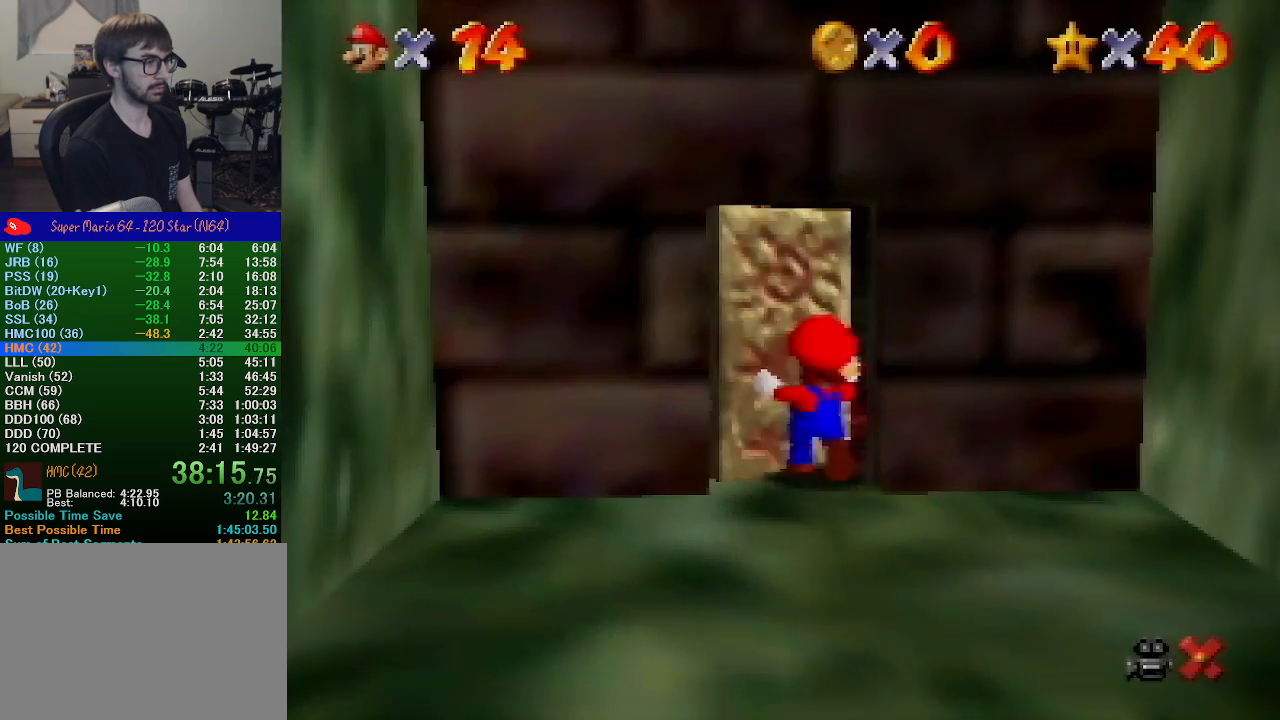
{"buttons": [], "left_stick": "up-right", "events": []}
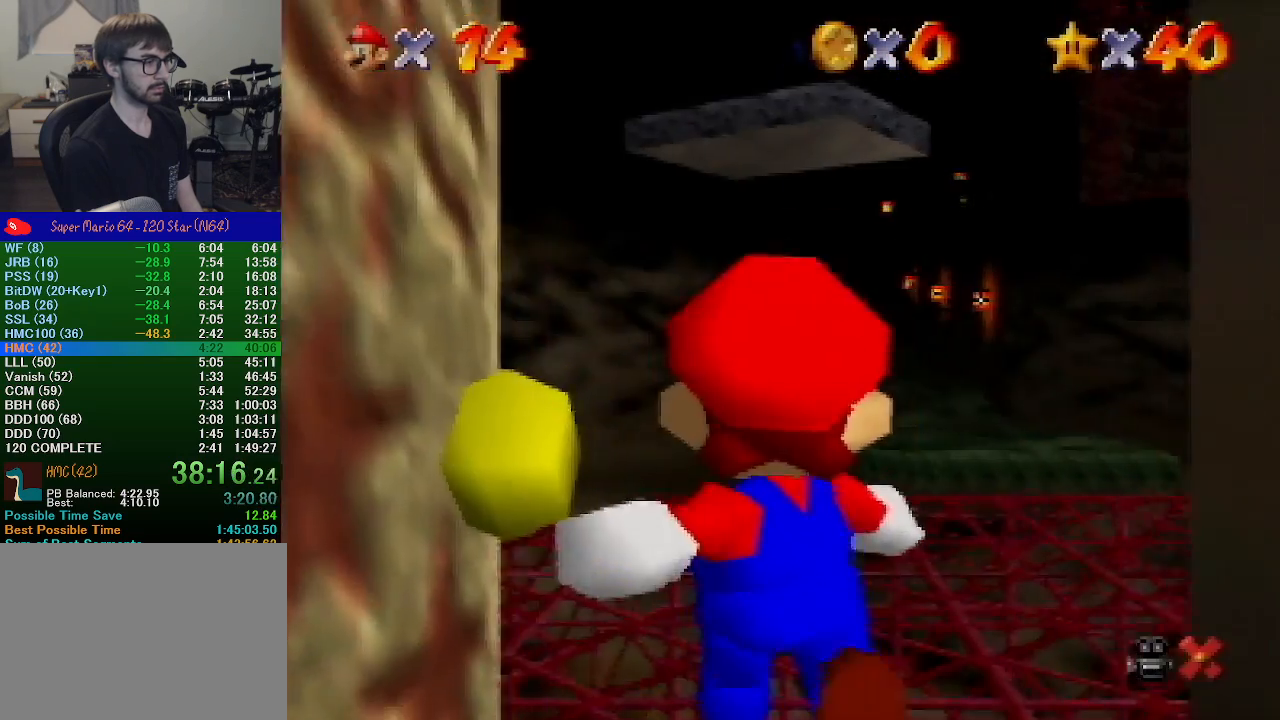
{"buttons": [], "left_stick": "up-right", "events": []}
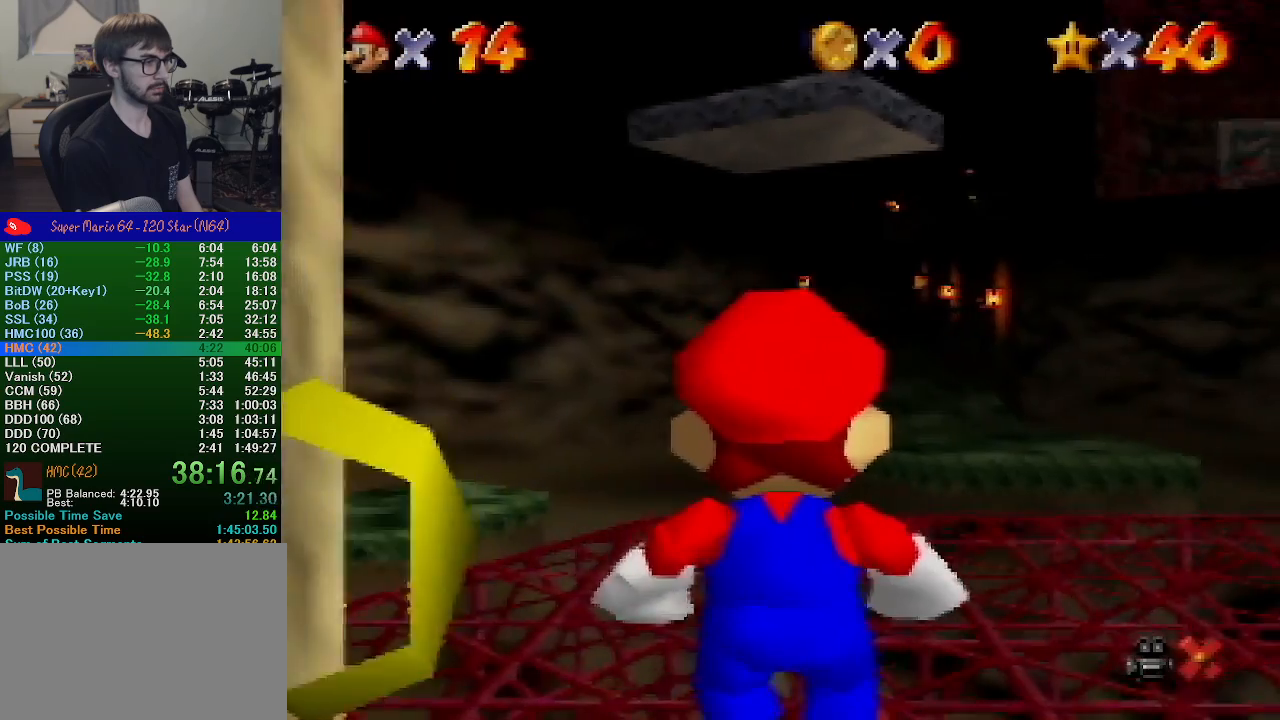
{"buttons": [], "left_stick": "up-right", "events": []}
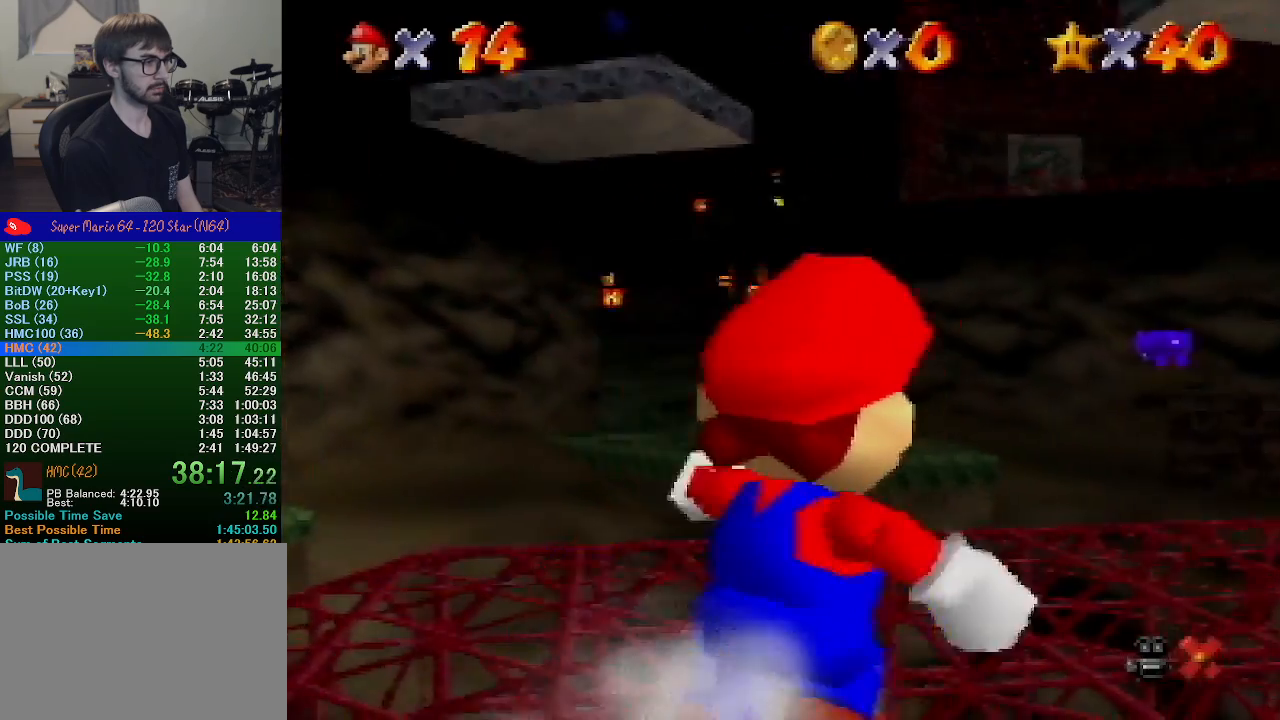
{"buttons": ["A", "Z"], "left_stick": "up-right", "events": [[167, "Z", "down"], [233, "A", "down"]]}
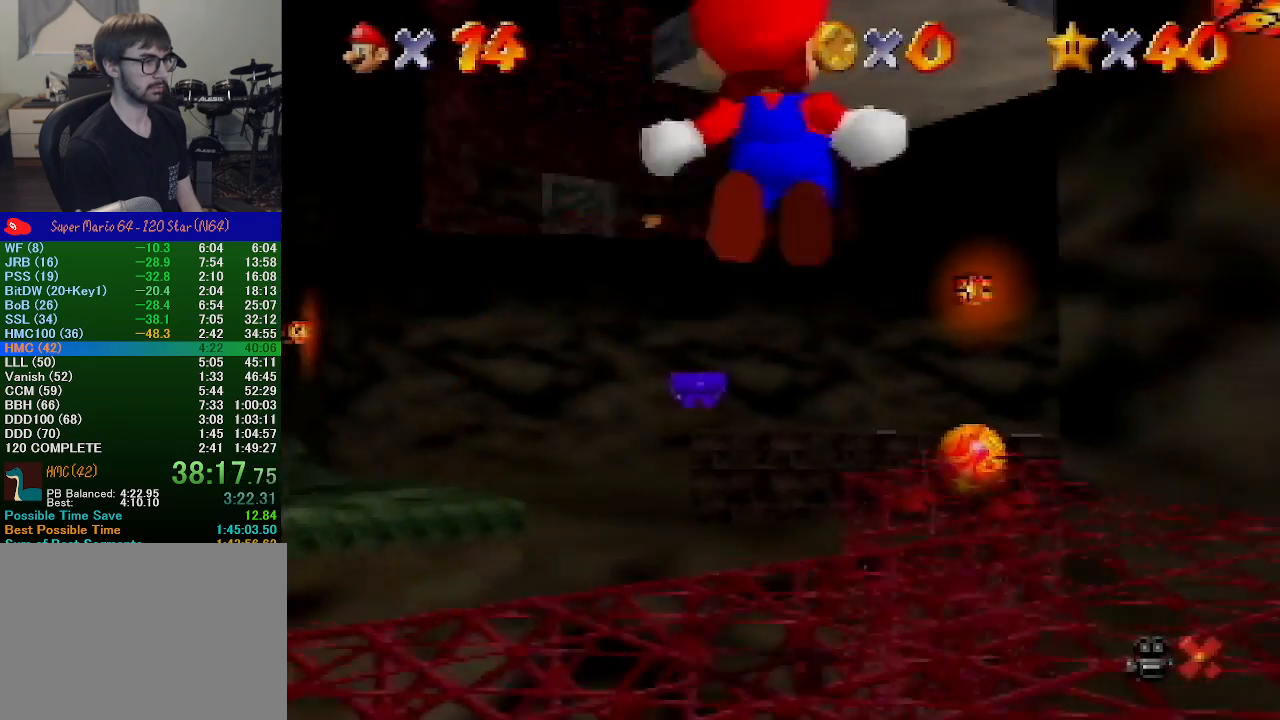
{"buttons": [], "left_stick": "up", "events": [[33, "Z", "up"], [67, "left_stick", "up"], [233, "A", "up"]]}
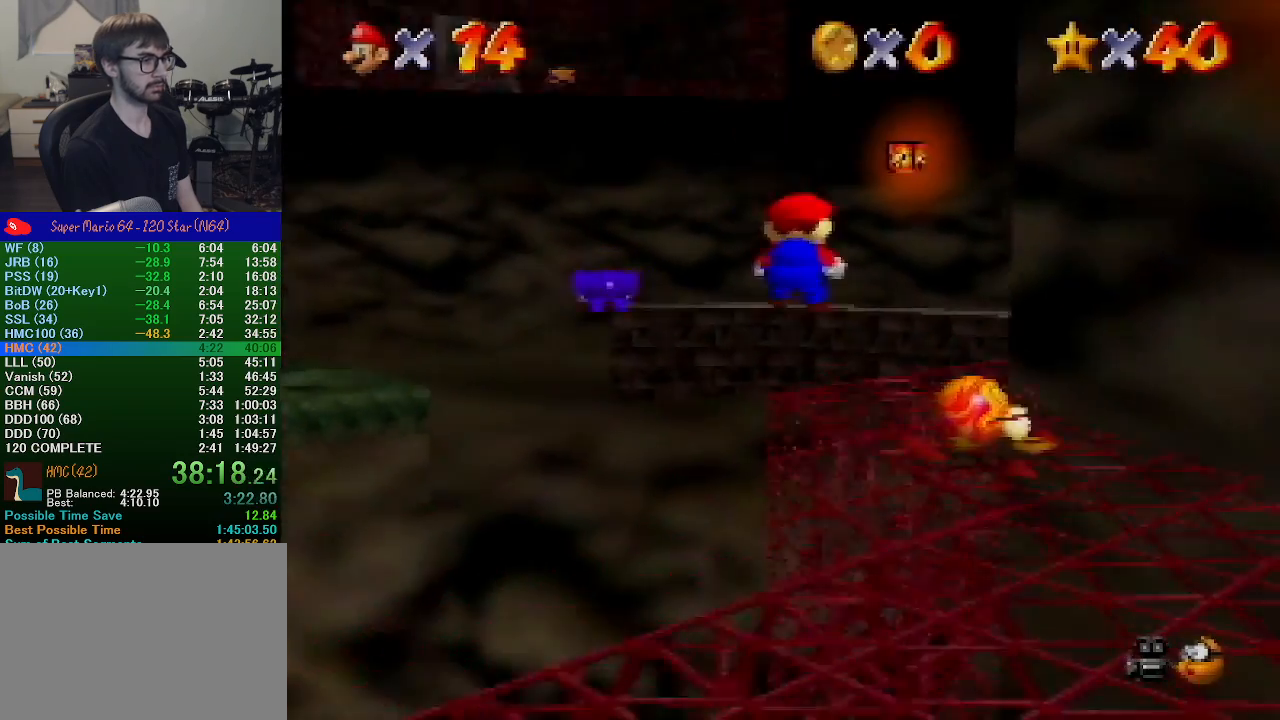
{"buttons": [], "left_stick": "up-right", "events": [[67, "left_stick", "up-right"]]}
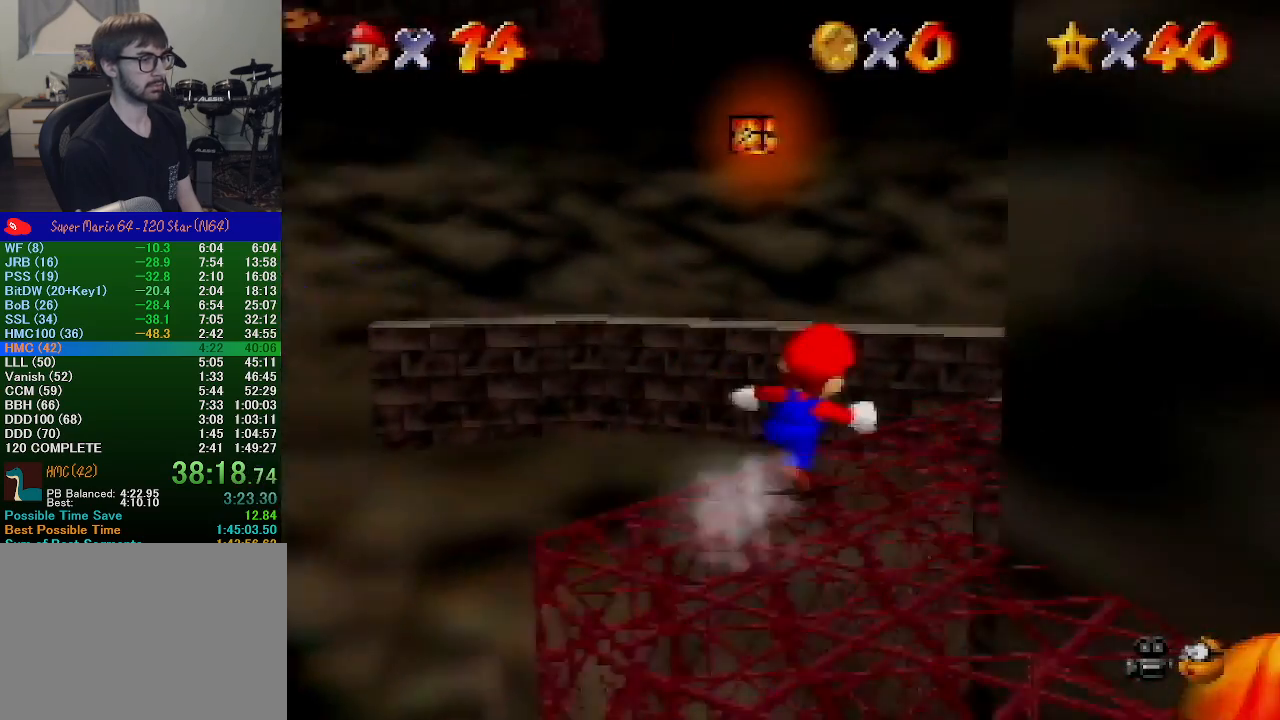
{"buttons": ["A", "B"], "left_stick": "up", "events": [[100, "B", "down"], [233, "B", "up"], [467, "left_stick", "up"], [500, "A", "down"], [500, "B", "down"]]}
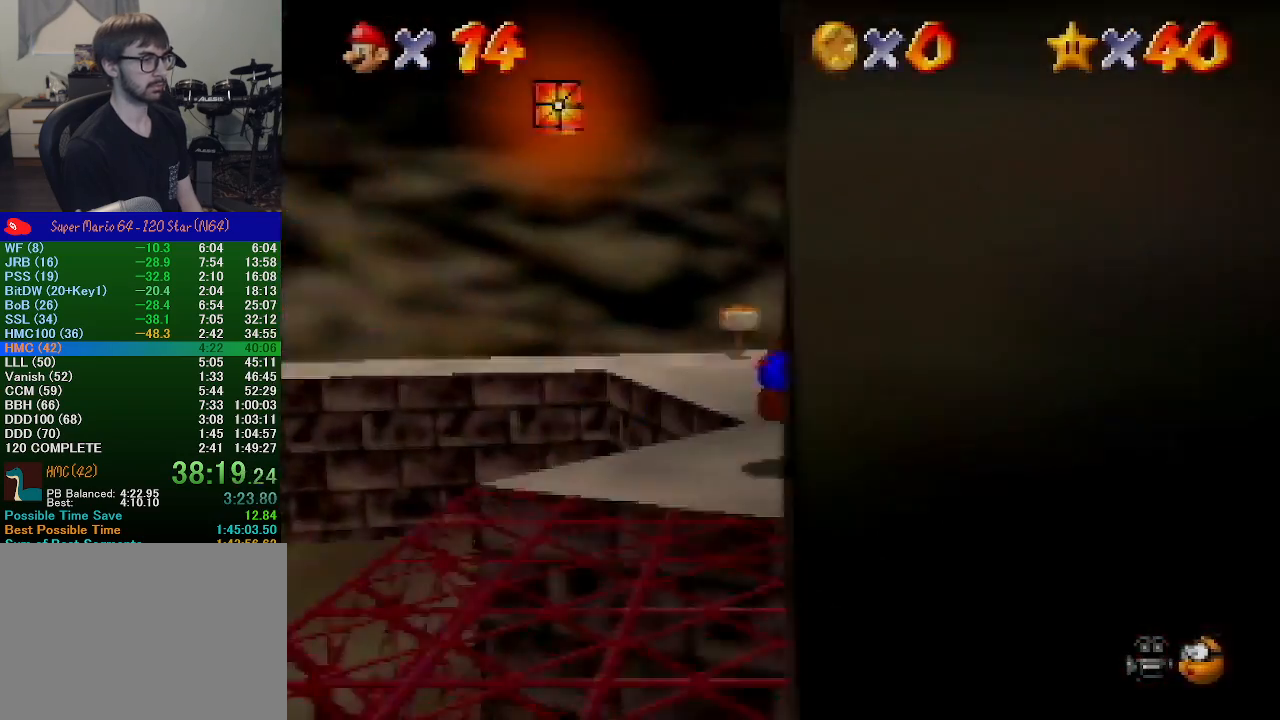
{"buttons": ["C_RIGHT"], "left_stick": "up", "events": [[33, "B", "up"], [67, "left_stick", "up-left"], [100, "A", "up"], [267, "C_RIGHT", "down"], [367, "C_RIGHT", "up"], [433, "left_stick", "up"], [467, "C_RIGHT", "down"]]}
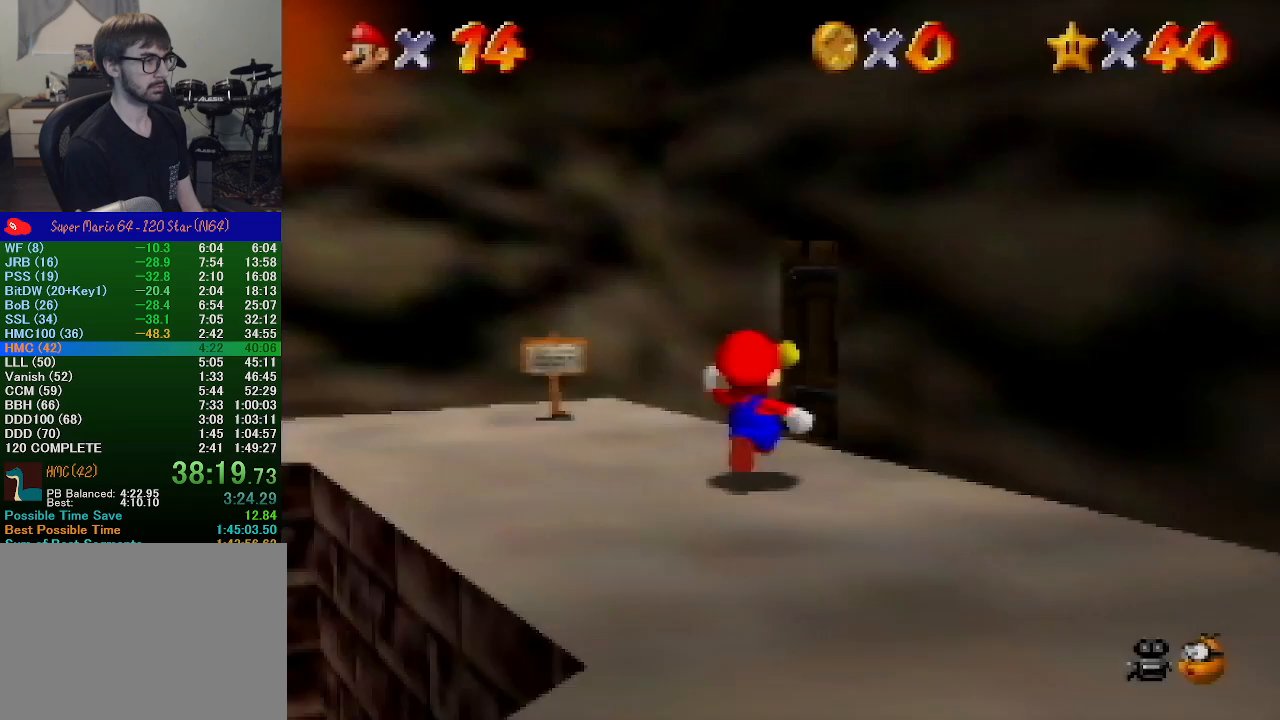
{"buttons": ["A"], "left_stick": "center", "events": [[33, "C_RIGHT", "up"], [100, "C_RIGHT", "down"], [167, "left_stick", "up-right"], [233, "C_RIGHT", "up"], [500, "A", "down"], [500, "left_stick", "center"]]}
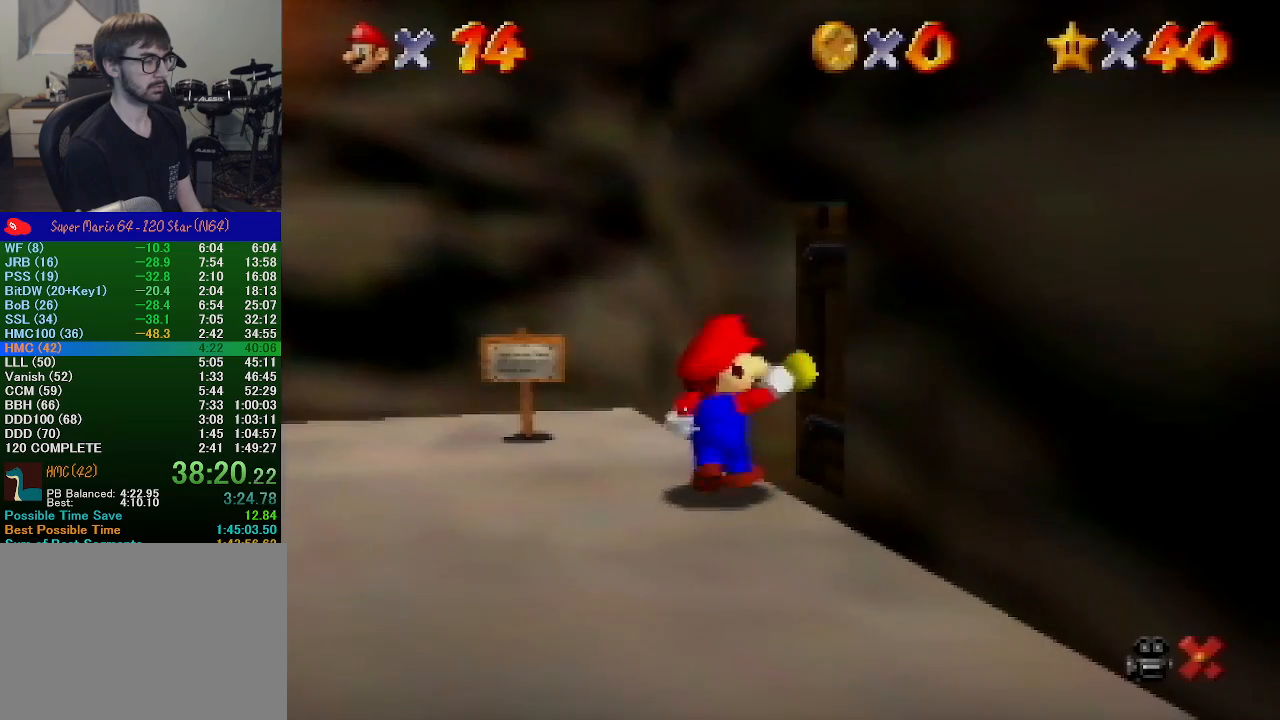
{"buttons": ["A"], "left_stick": "right", "events": [[133, "left_stick", "up-right"], [433, "left_stick", "right"]]}
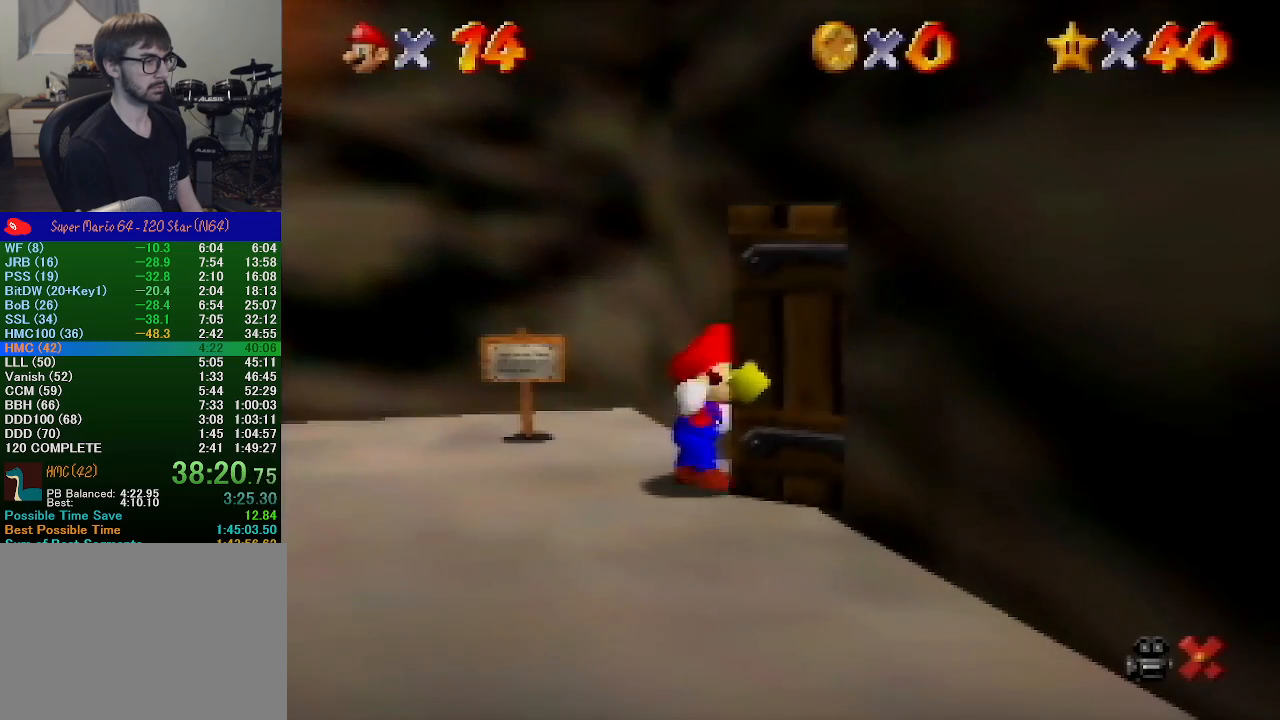
{"buttons": ["A"], "left_stick": "up-right", "events": [[67, "left_stick", "up-right"]]}
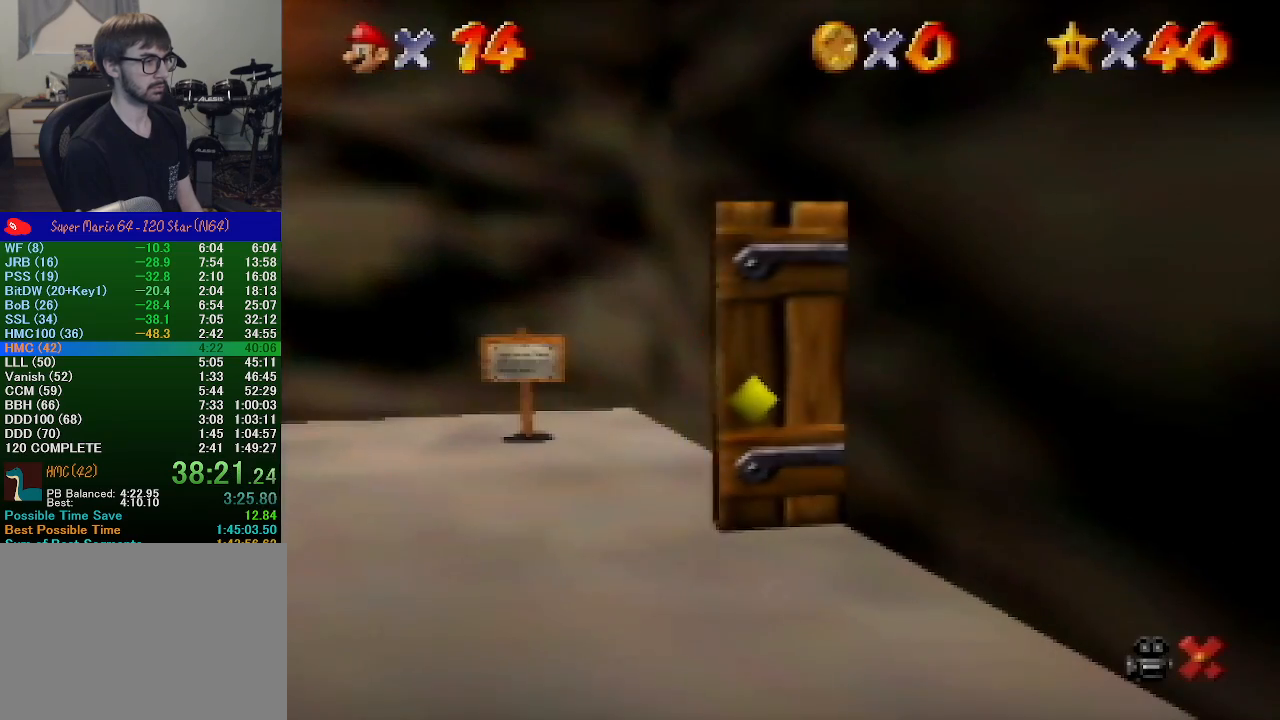
{"buttons": ["A"], "left_stick": "up-right", "events": []}
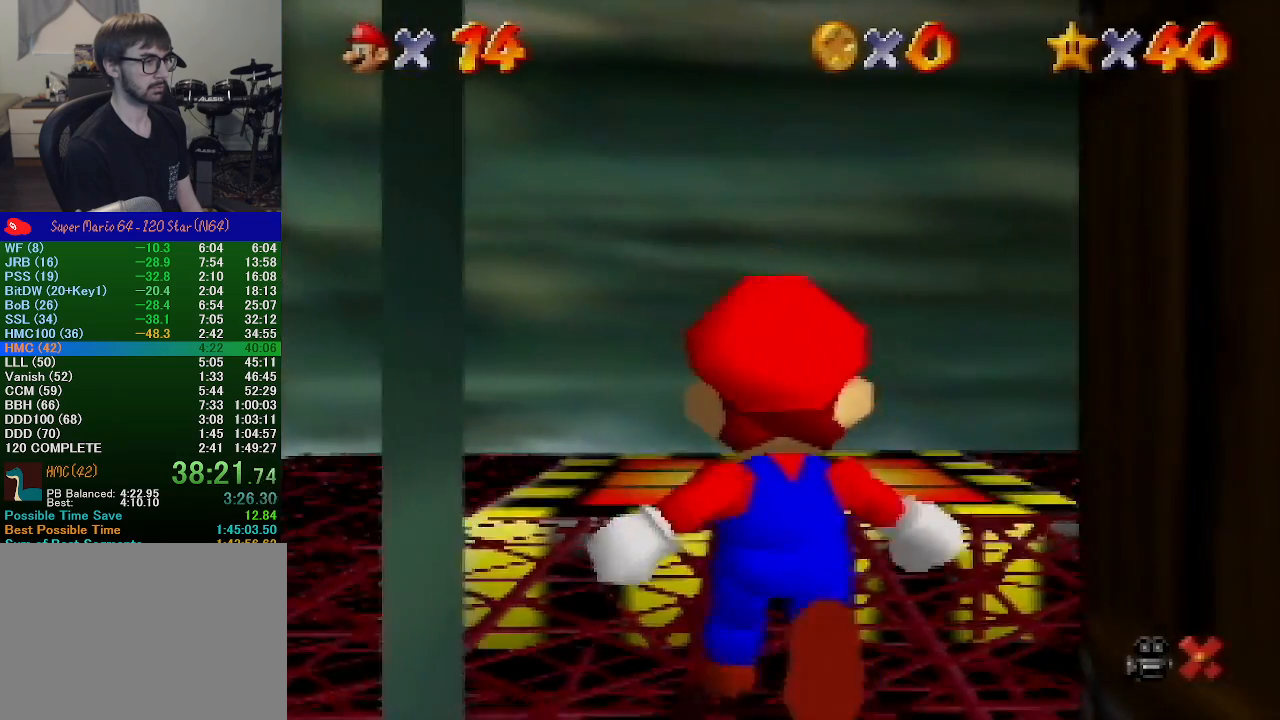
{"buttons": ["A"], "left_stick": "up-right", "events": []}
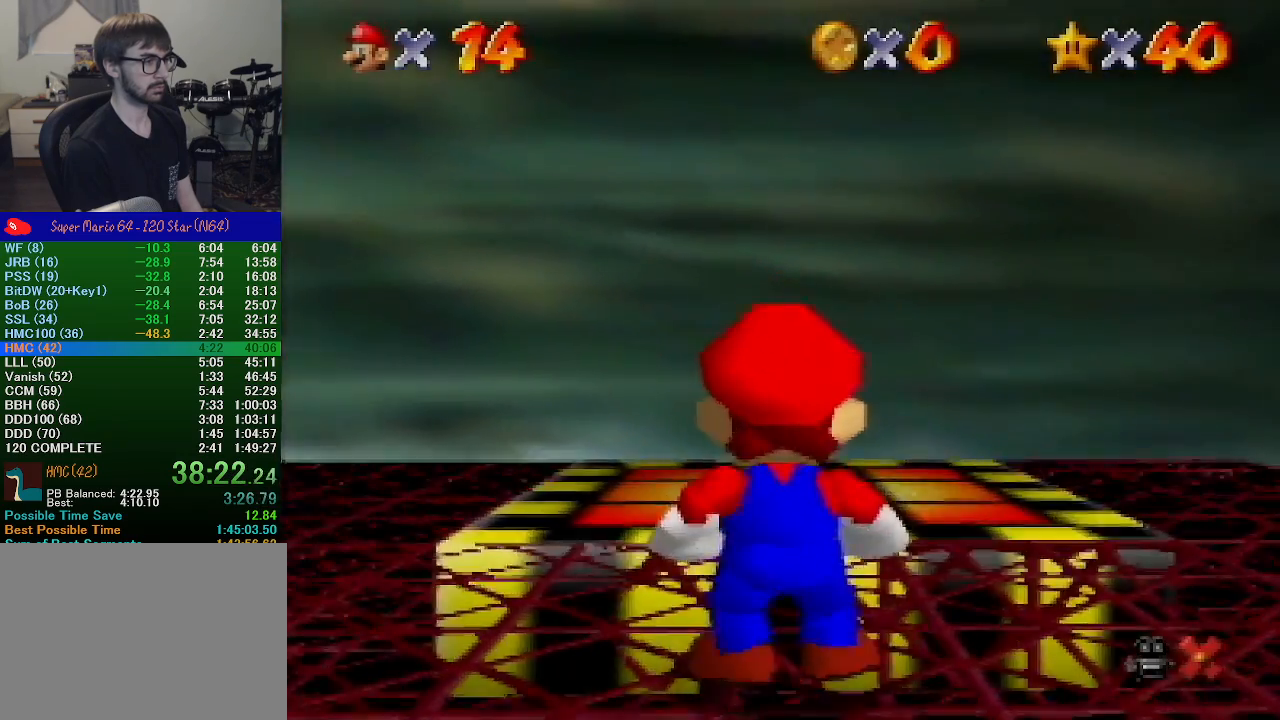
{"buttons": ["A"], "left_stick": "up-right", "events": [[133, "B", "down"], [167, "left_stick", "center"], [200, "A", "up"], [200, "B", "up"], [367, "left_stick", "up-right"], [500, "A", "down"]]}
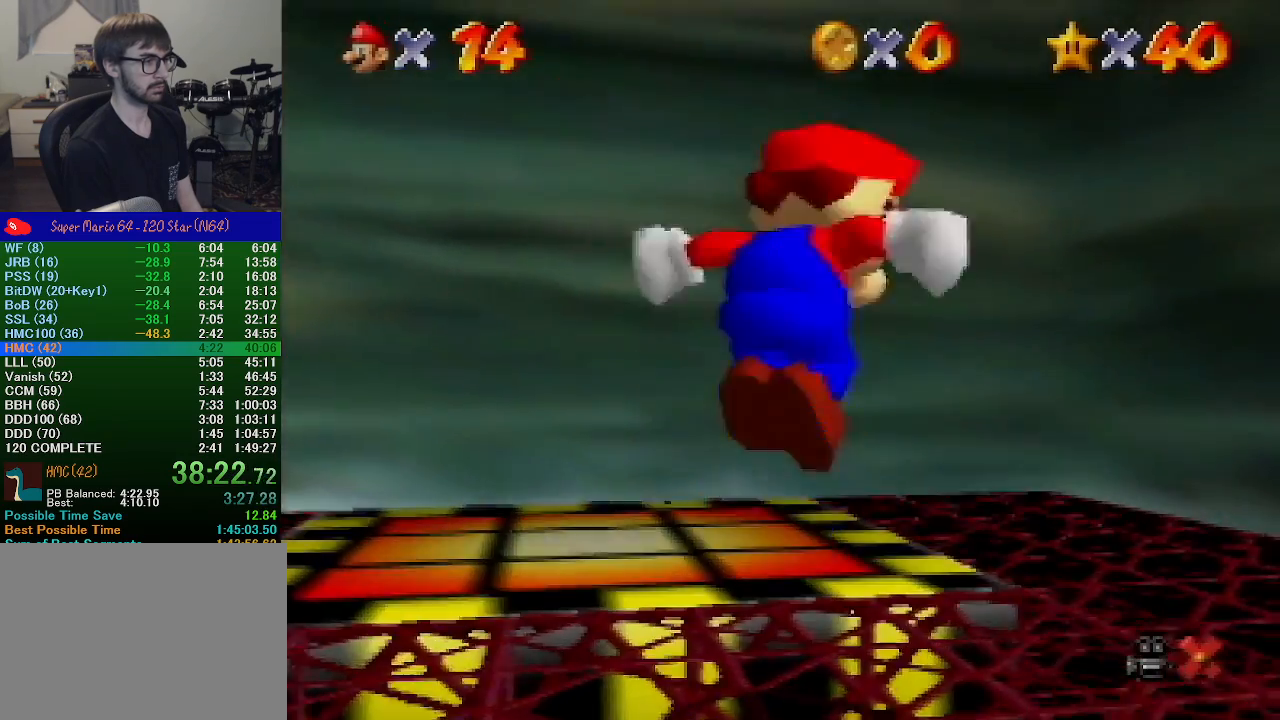
{"buttons": [], "left_stick": "up-right", "events": [[67, "A", "up"]]}
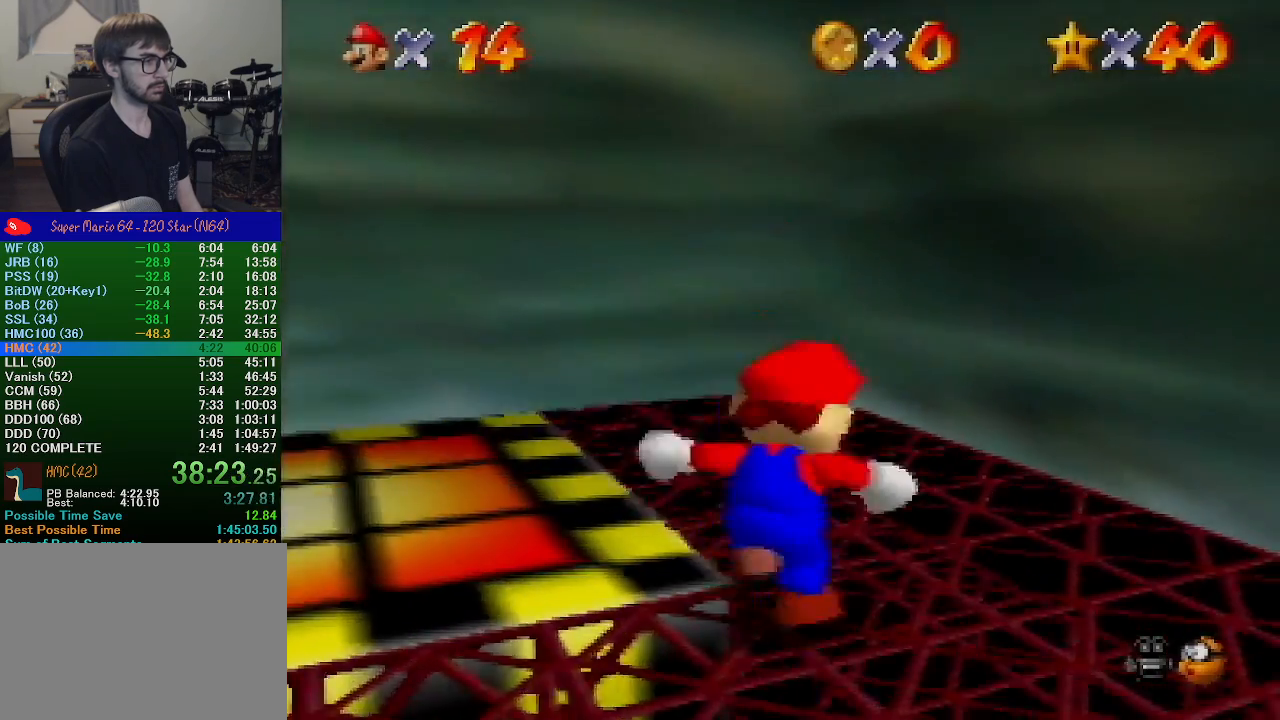
{"buttons": ["A"], "left_stick": "up-right", "events": [[67, "A", "down"], [67, "left_stick", "up-left"], [333, "left_stick", "up-right"]]}
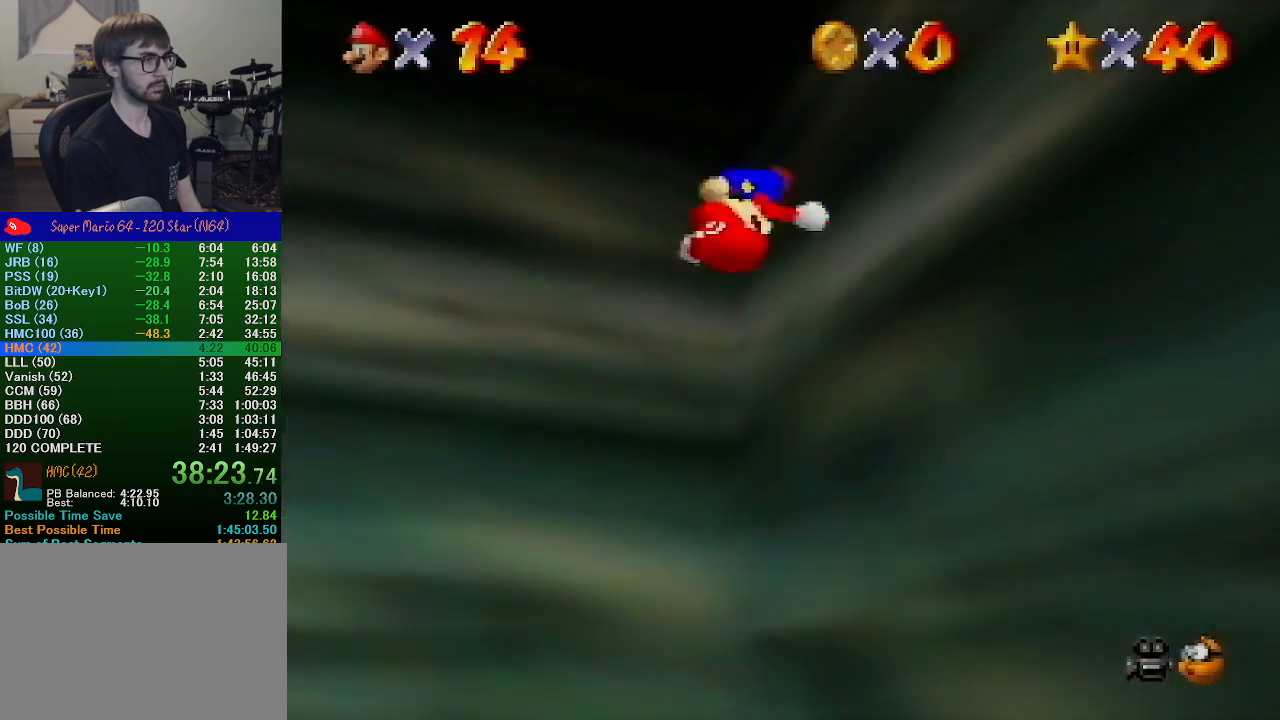
{"buttons": ["A"], "left_stick": "up", "events": [[100, "A", "up"], [200, "A", "down"], [200, "left_stick", "up"]]}
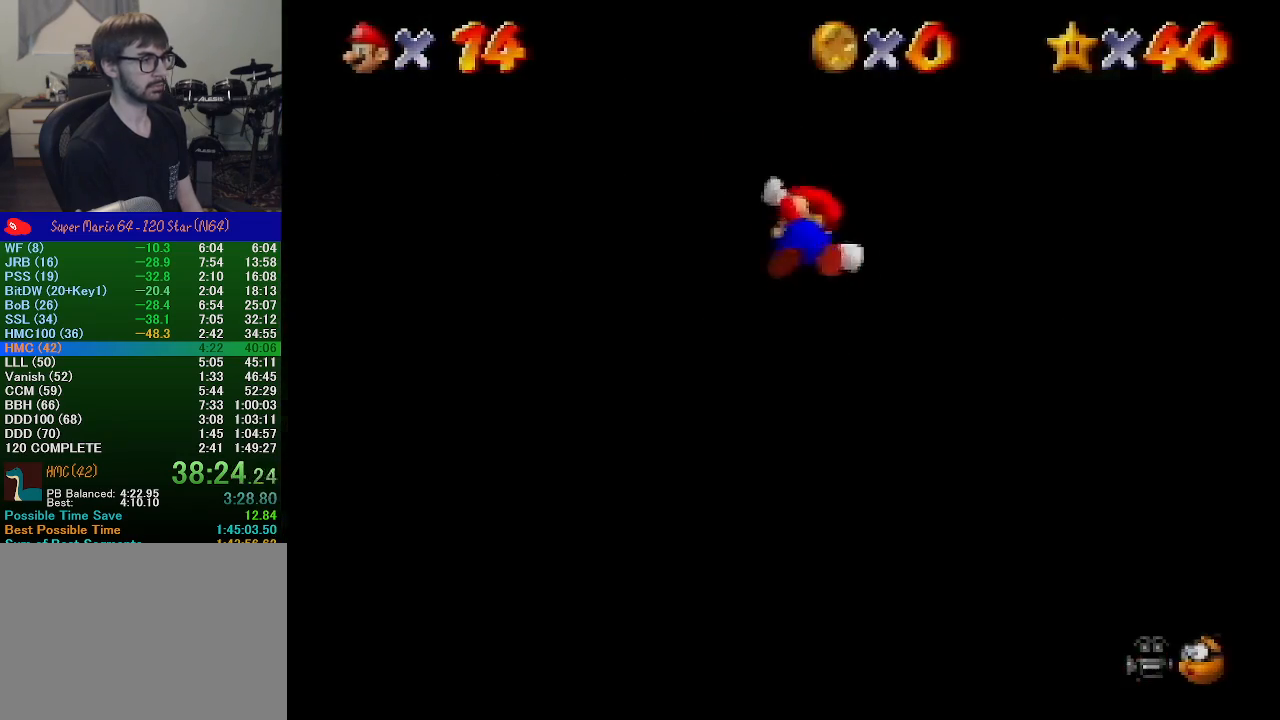
{"buttons": [], "left_stick": "center", "events": [[67, "A", "up"], [67, "left_stick", "up-left"], [300, "left_stick", "center"]]}
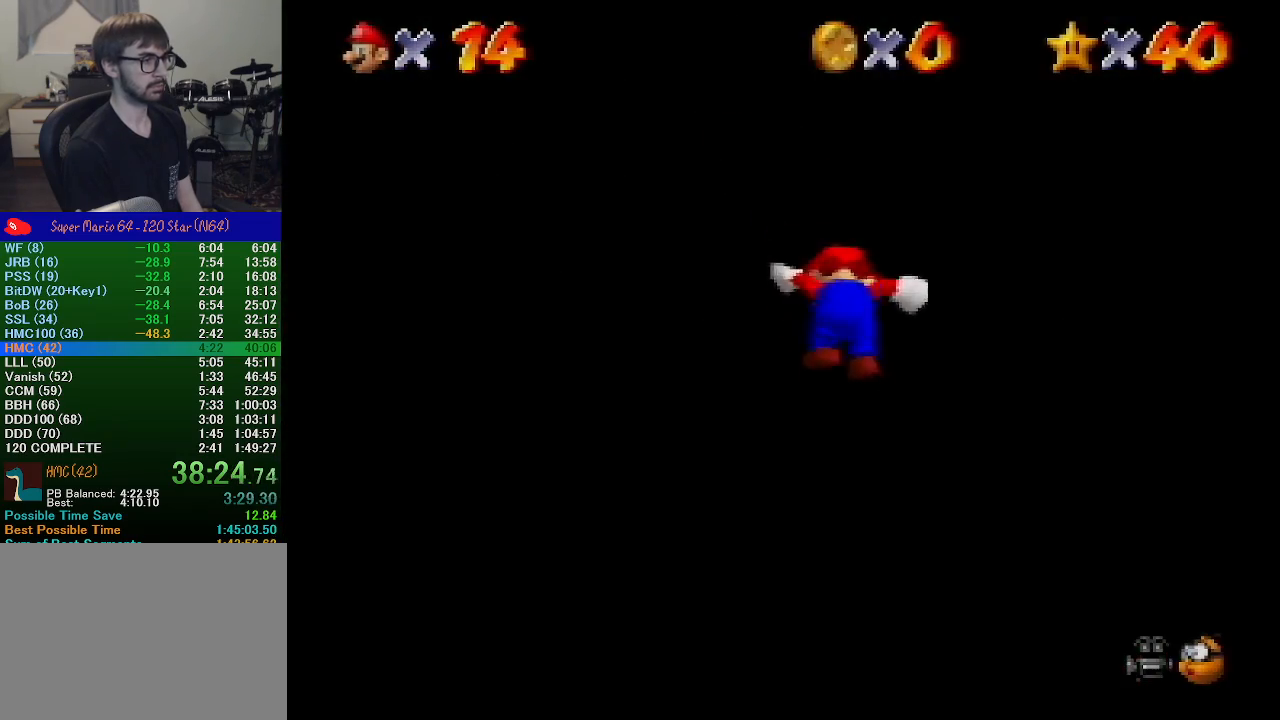
{"buttons": [], "left_stick": "center", "events": [[200, "left_stick", "up-left"], [400, "left_stick", "center"]]}
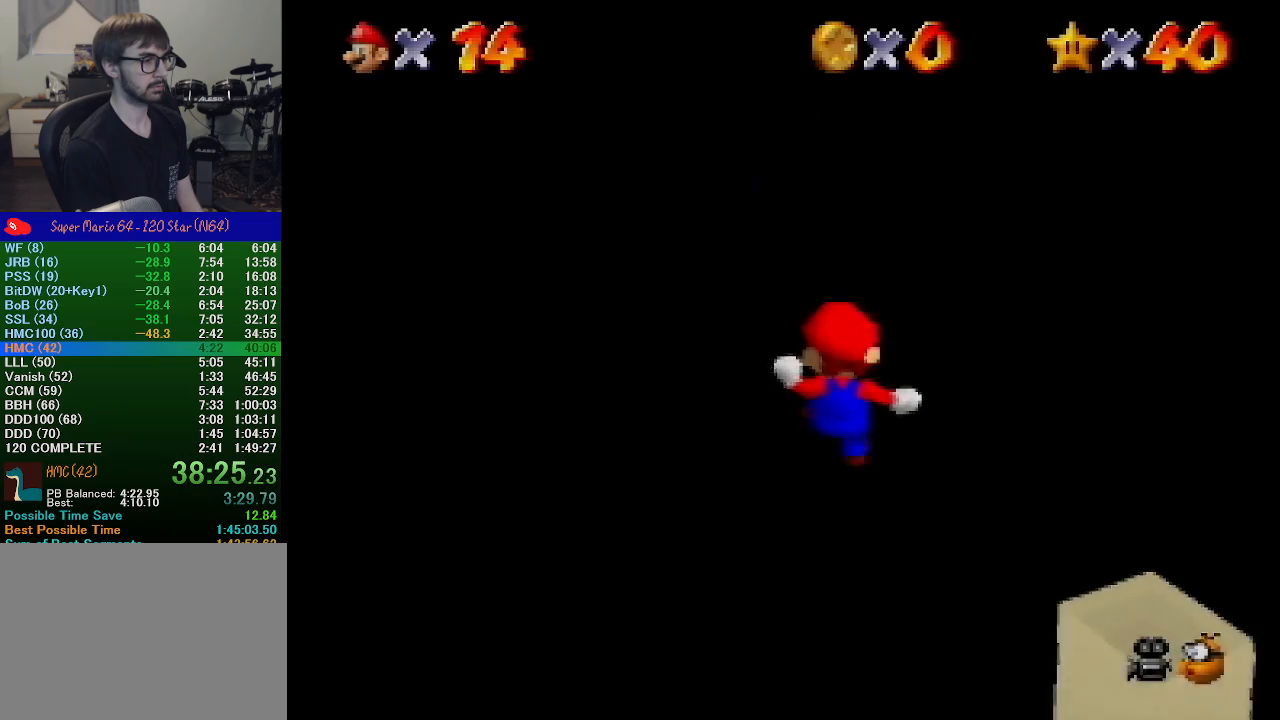
{"buttons": [], "left_stick": "center", "events": [[233, "left_stick", "up-left"], [467, "left_stick", "center"]]}
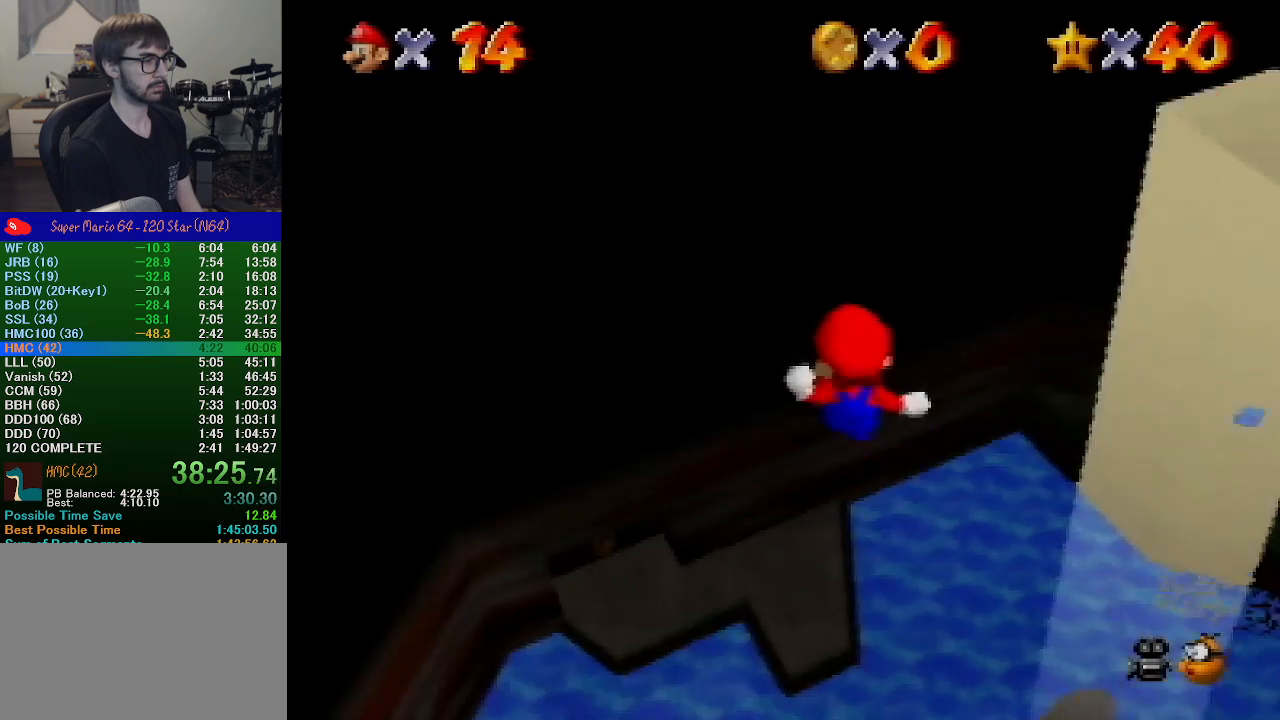
{"buttons": [], "left_stick": "center", "events": [[133, "left_stick", "up"], [467, "left_stick", "center"]]}
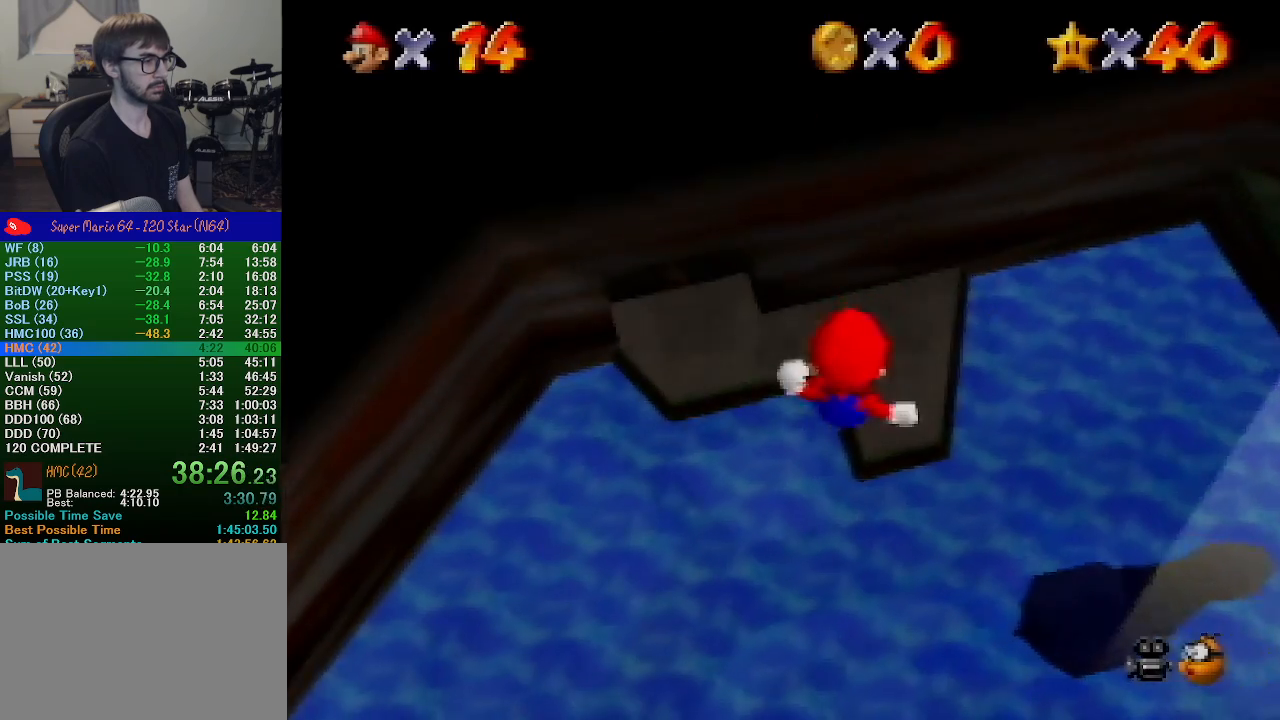
{"buttons": [], "left_stick": "center", "events": [[133, "left_stick", "up-left"], [500, "left_stick", "center"]]}
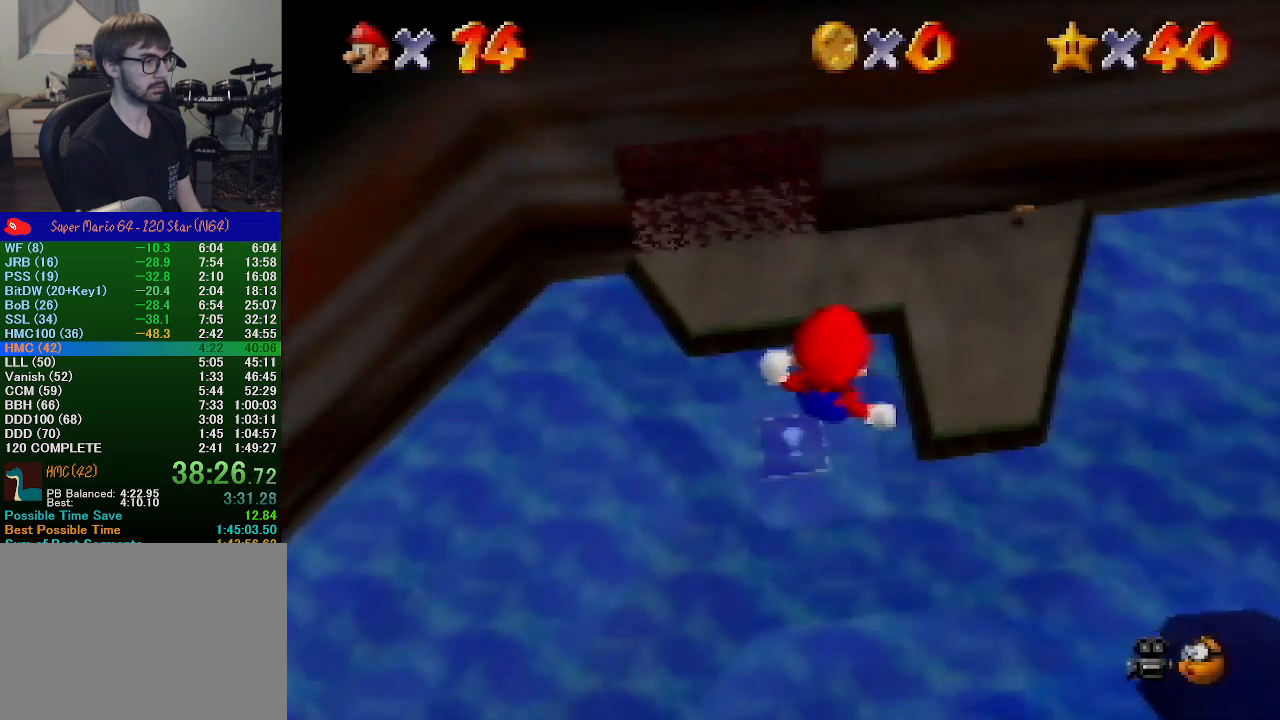
{"buttons": [], "left_stick": "up-left", "events": [[267, "left_stick", "up-left"]]}
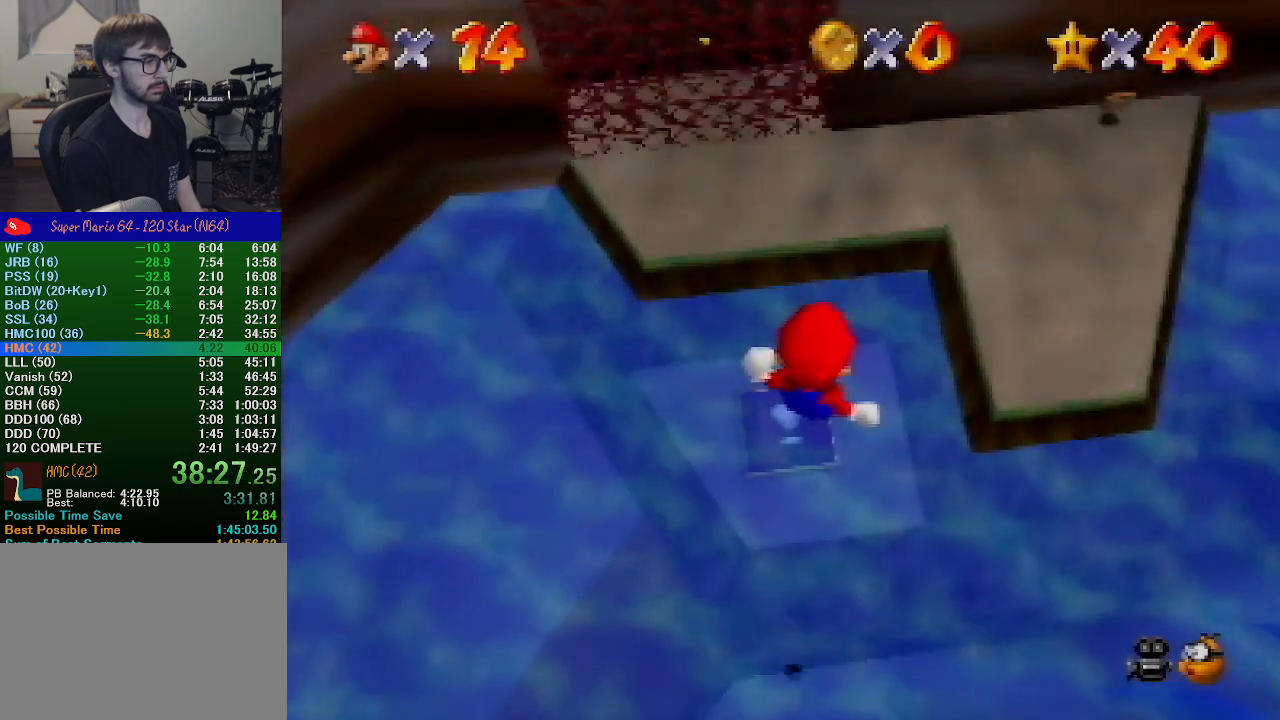
{"buttons": ["B"], "left_stick": "up-left", "events": [[67, "left_stick", "center"], [267, "left_stick", "up-left"], [467, "B", "down"]]}